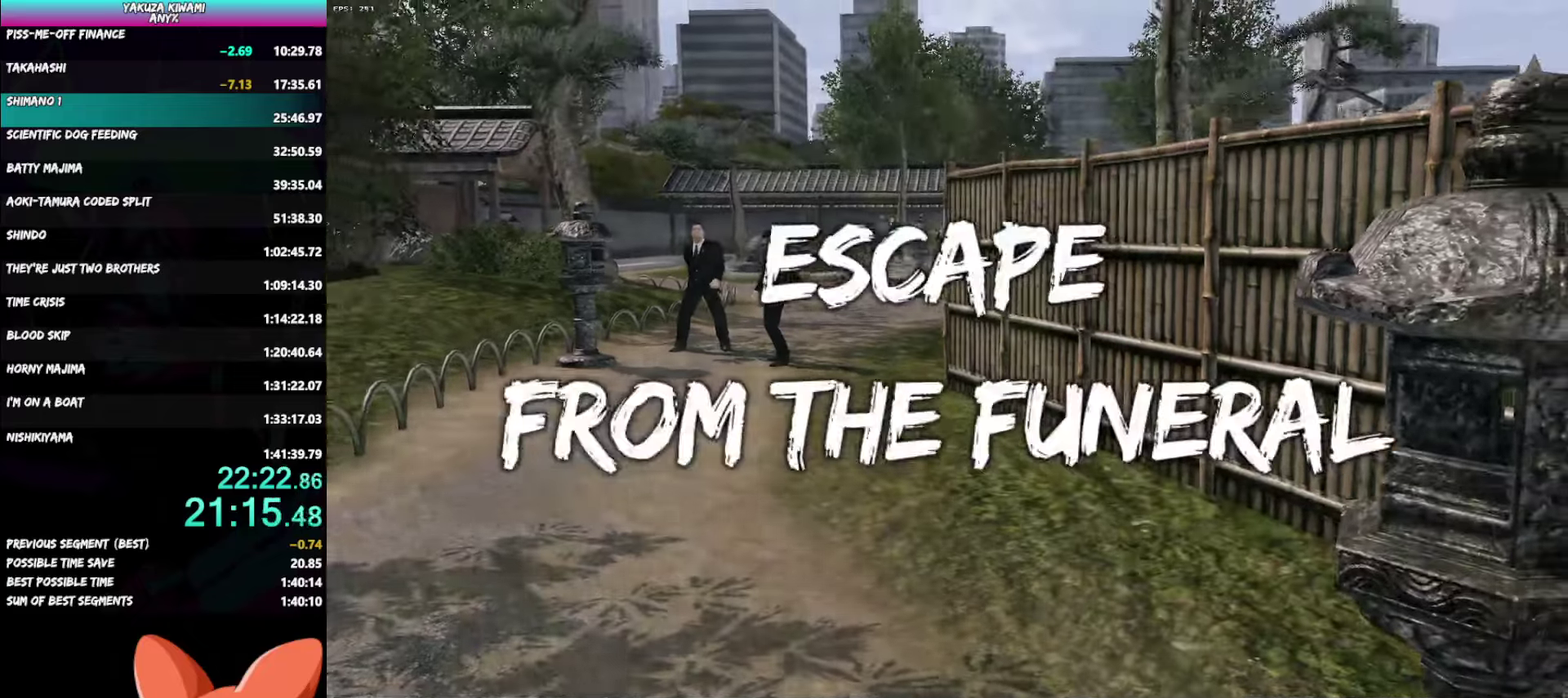
Gameplay with a controller (Xbox layout); each line is a JSON object with the inputs held at the frame after it. "events" lists button and stick changes between this image and that frame as [ms after this image, input, new state], when the widget could be followed in between. Not read: R2 START TOUCHPAD.
{"buttons": [], "left_stick": "center", "right_stick": "center", "events": []}
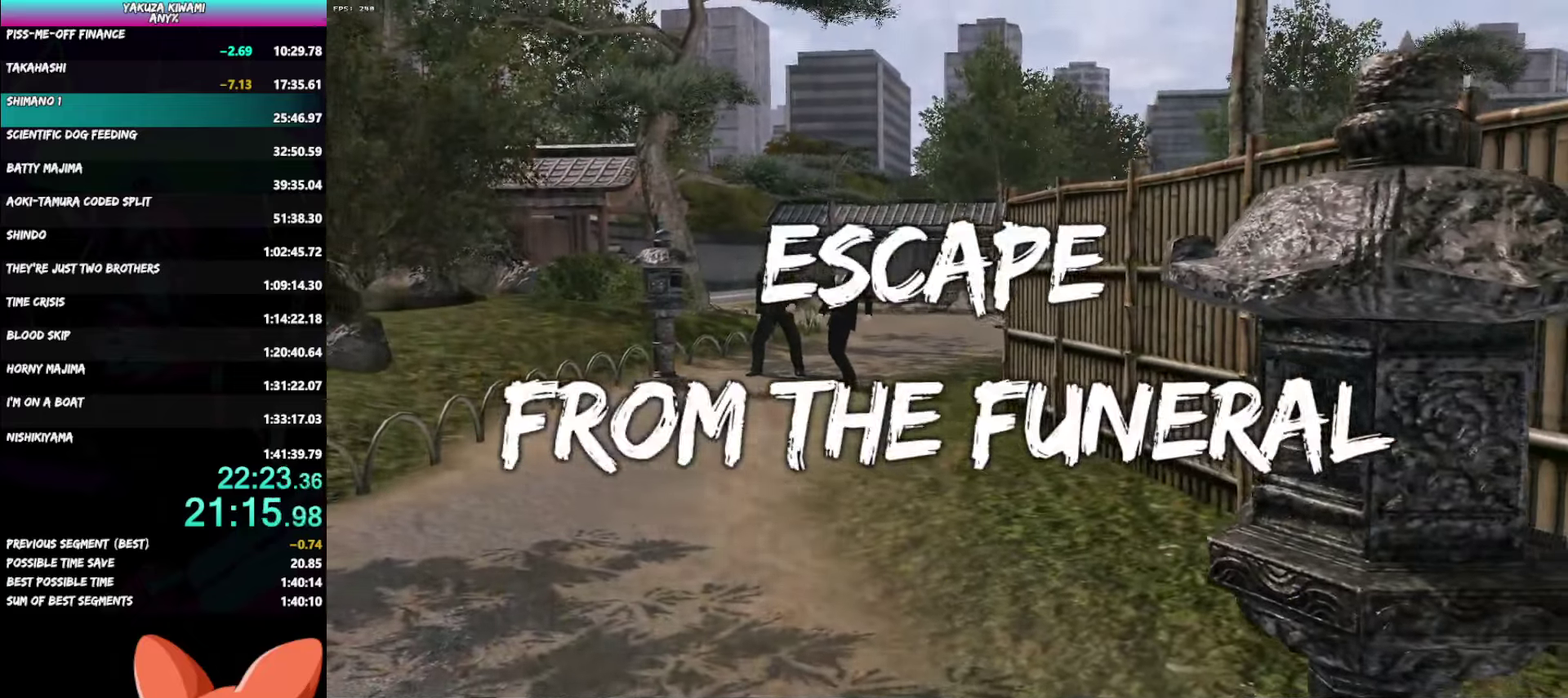
{"buttons": [], "left_stick": "center", "right_stick": "center", "events": []}
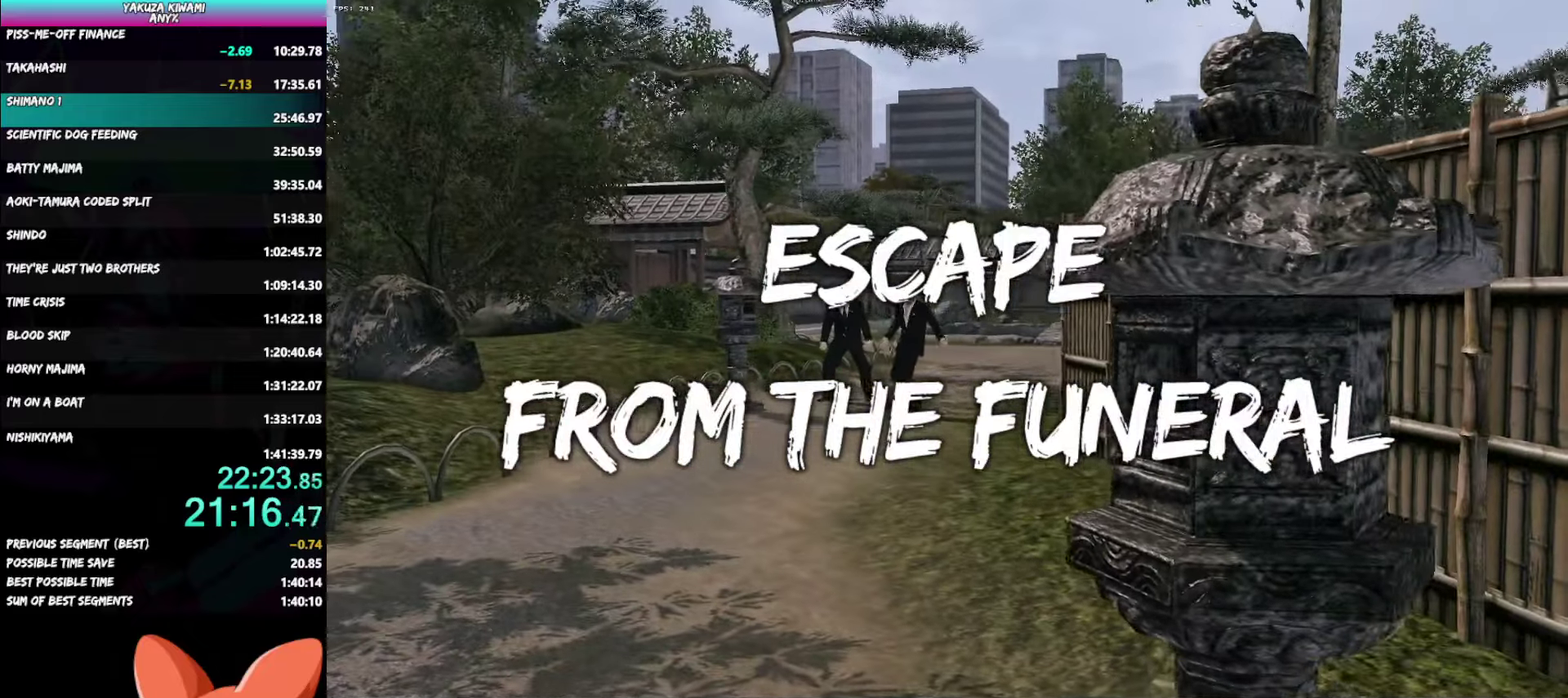
{"buttons": [], "left_stick": "up-right", "right_stick": "center", "events": [[333, "left_stick", "up-right"]]}
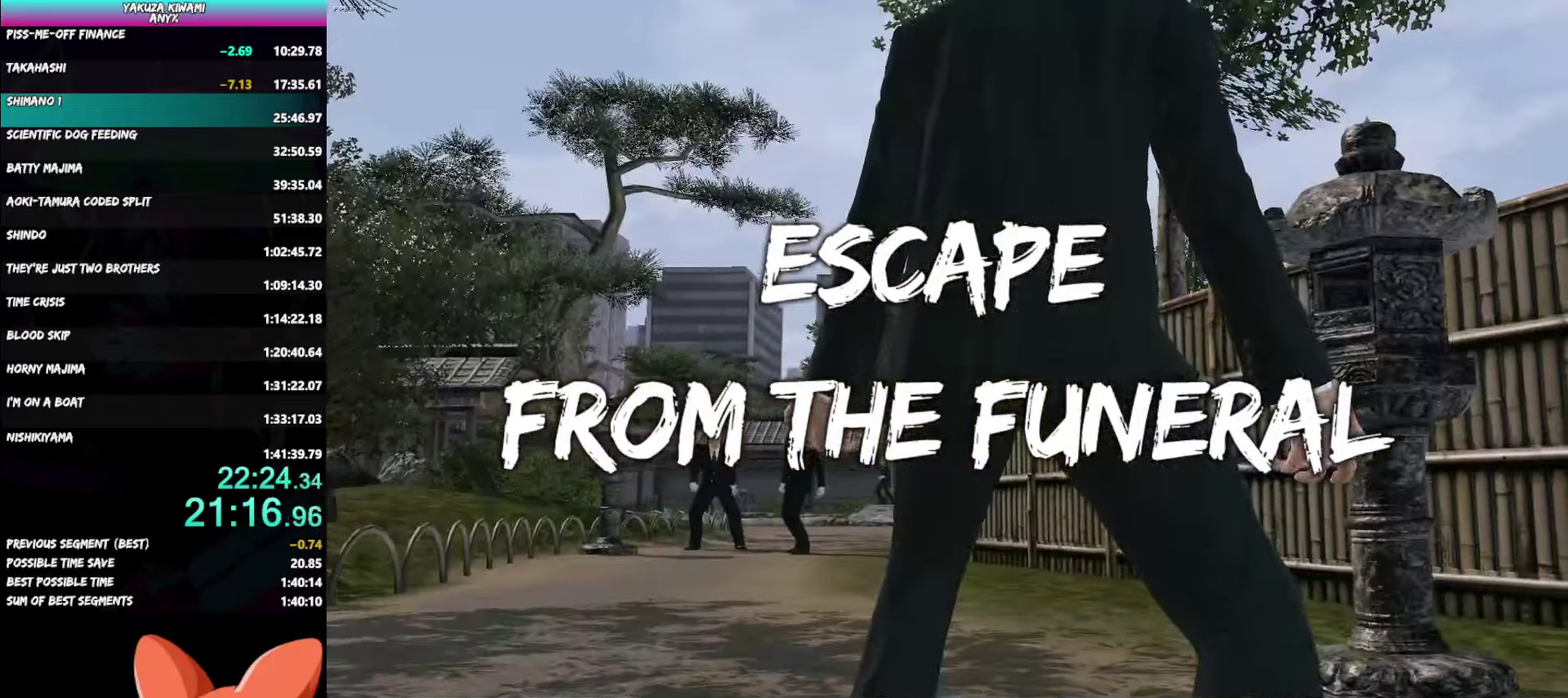
{"buttons": [], "left_stick": "up-right", "right_stick": "center", "events": []}
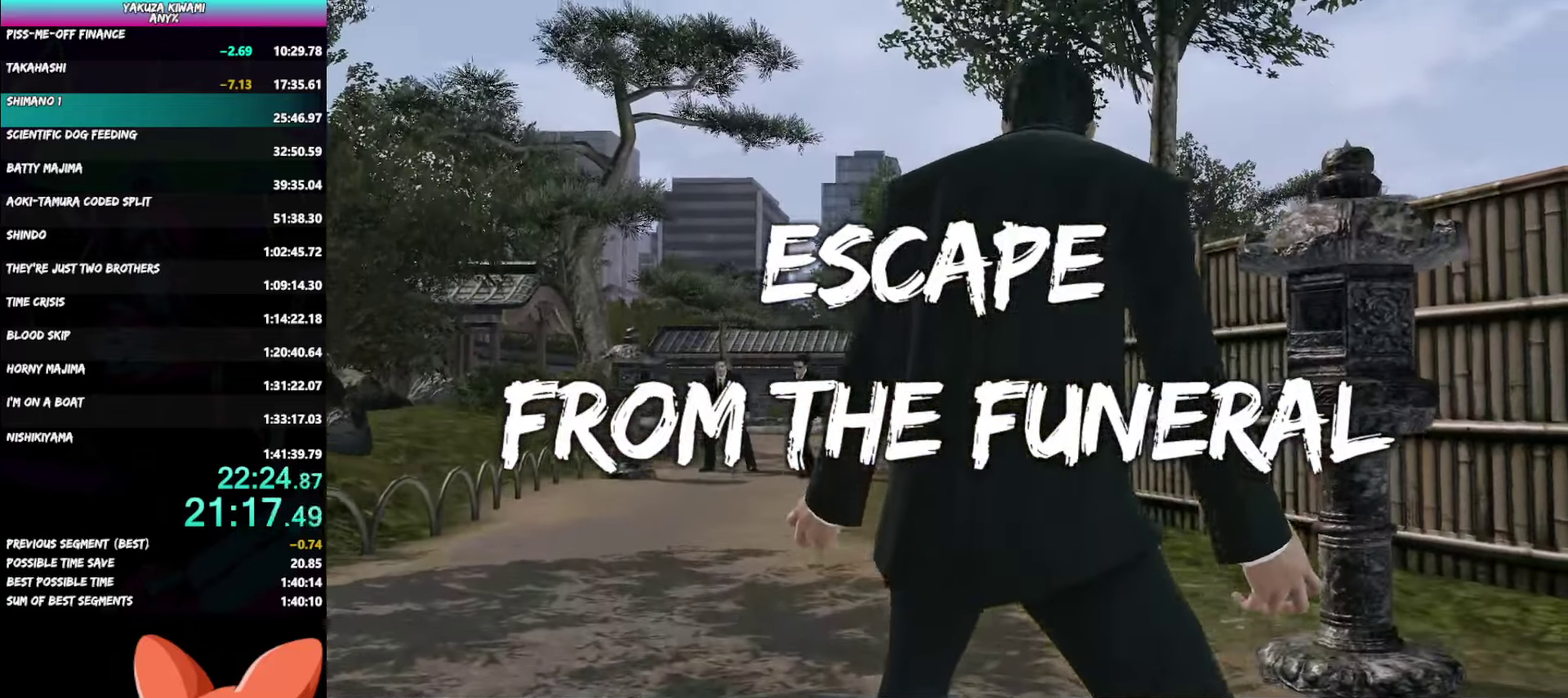
{"buttons": [], "left_stick": "up-right", "right_stick": "center", "events": []}
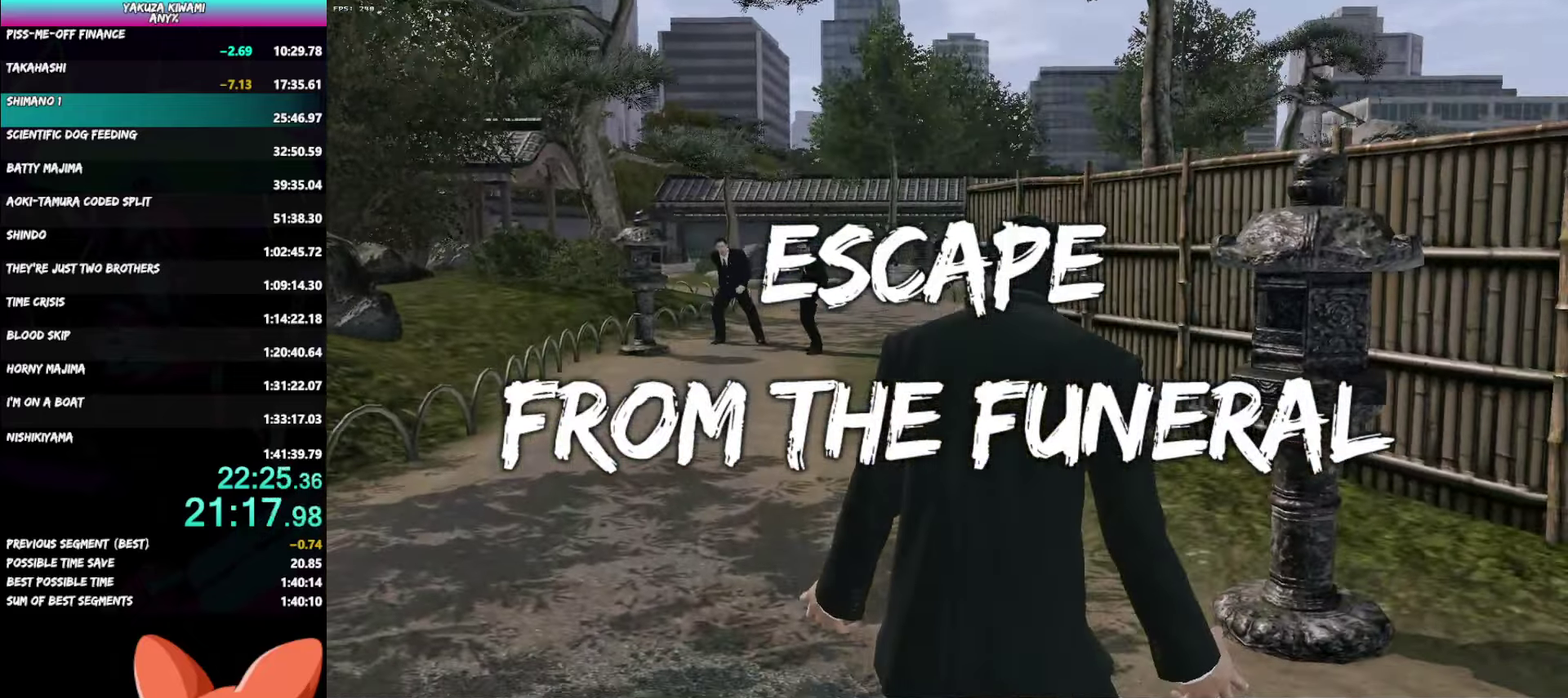
{"buttons": [], "left_stick": "up-right", "right_stick": "center", "events": []}
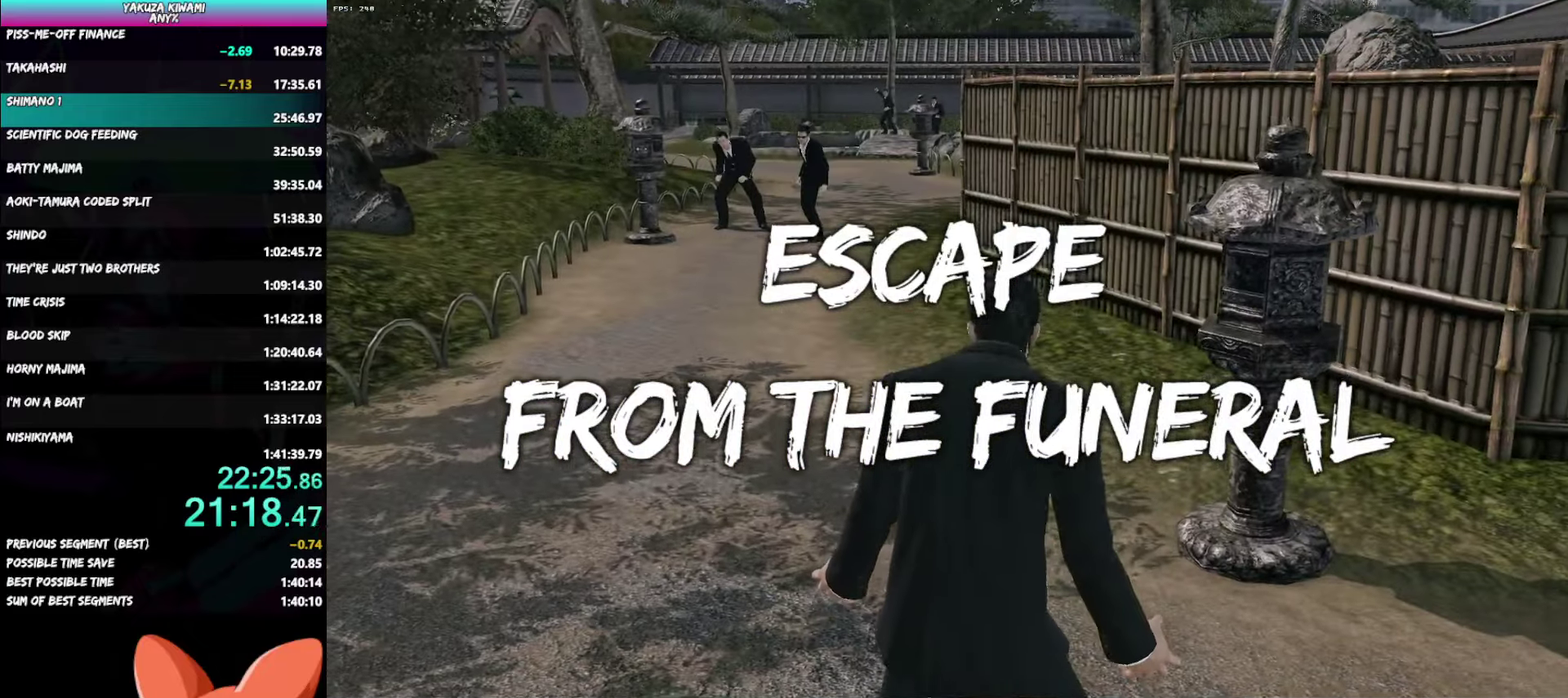
{"buttons": [], "left_stick": "up-right", "right_stick": "center", "events": []}
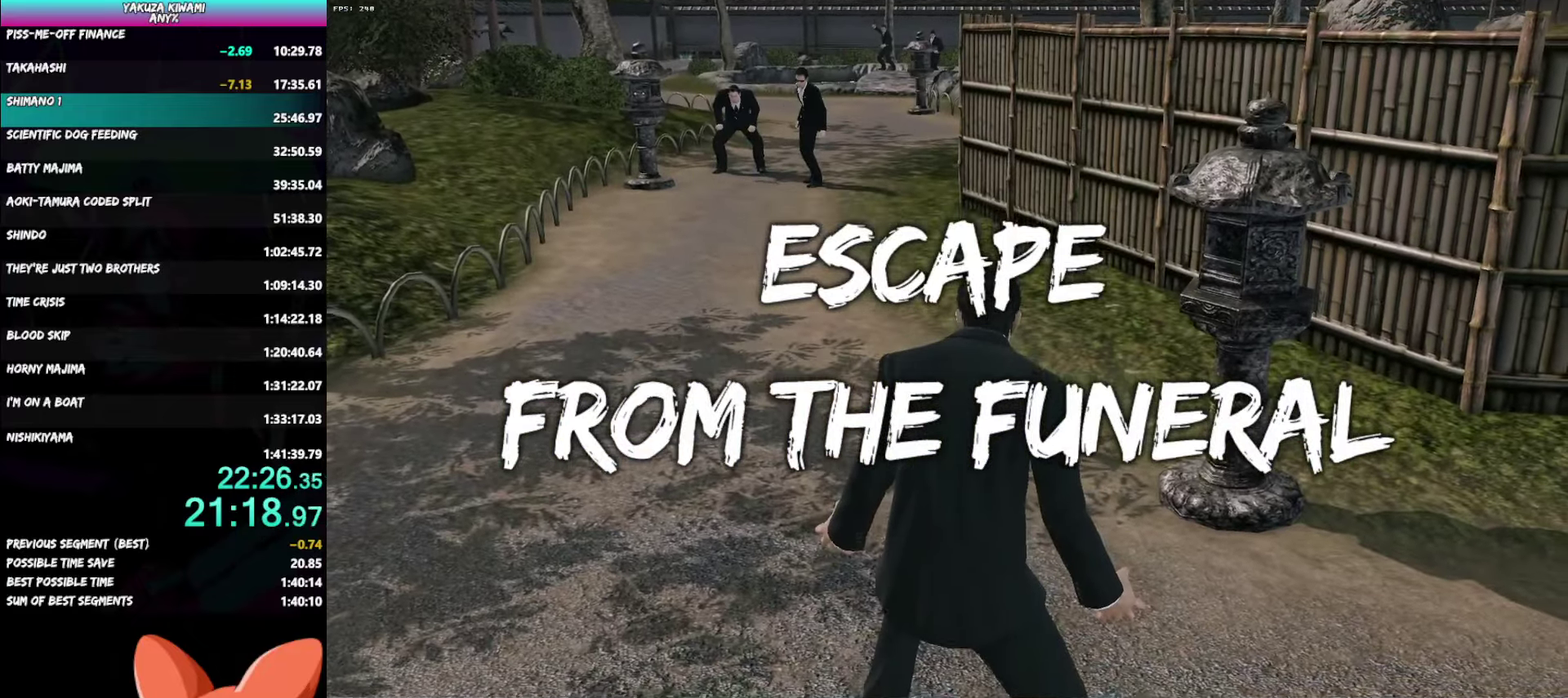
{"buttons": [], "left_stick": "up-right", "right_stick": "center", "events": []}
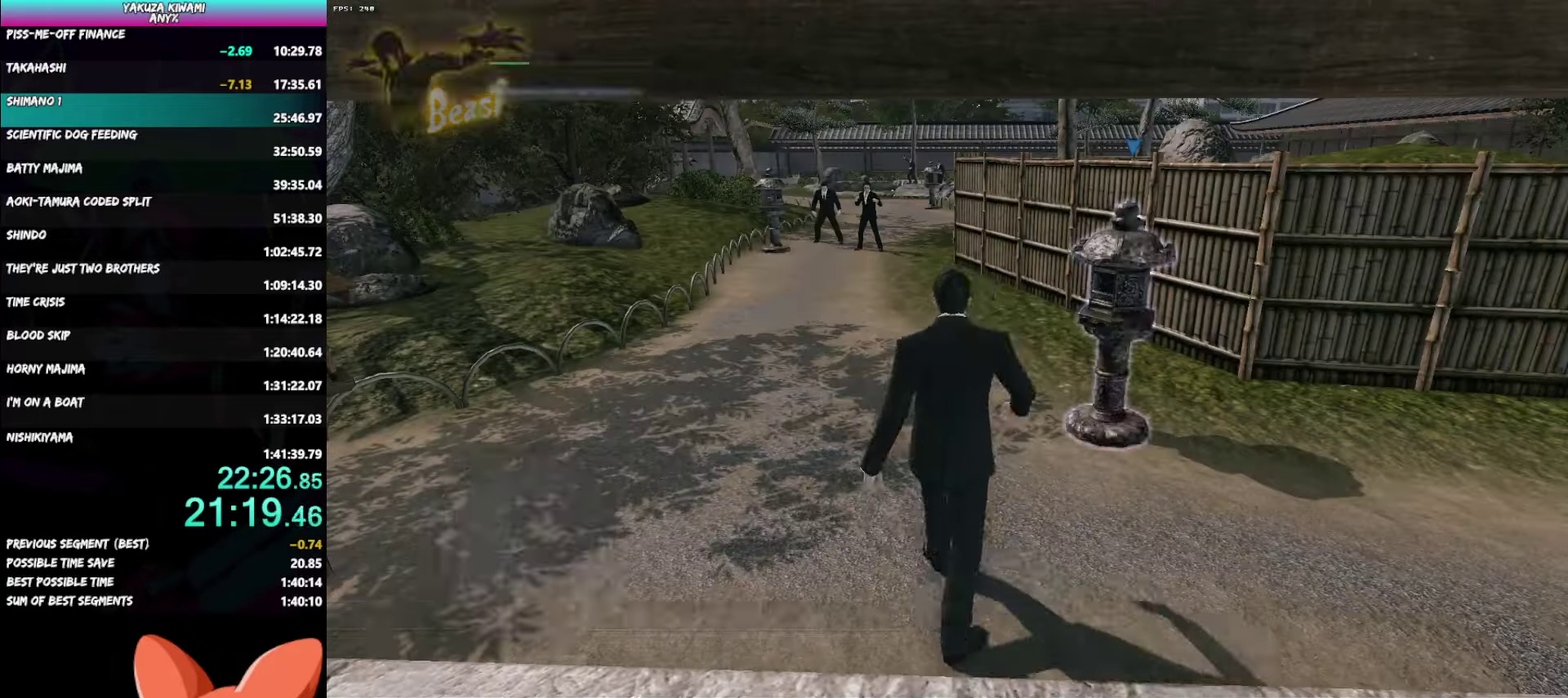
{"buttons": [], "left_stick": "up-right", "right_stick": "center", "events": []}
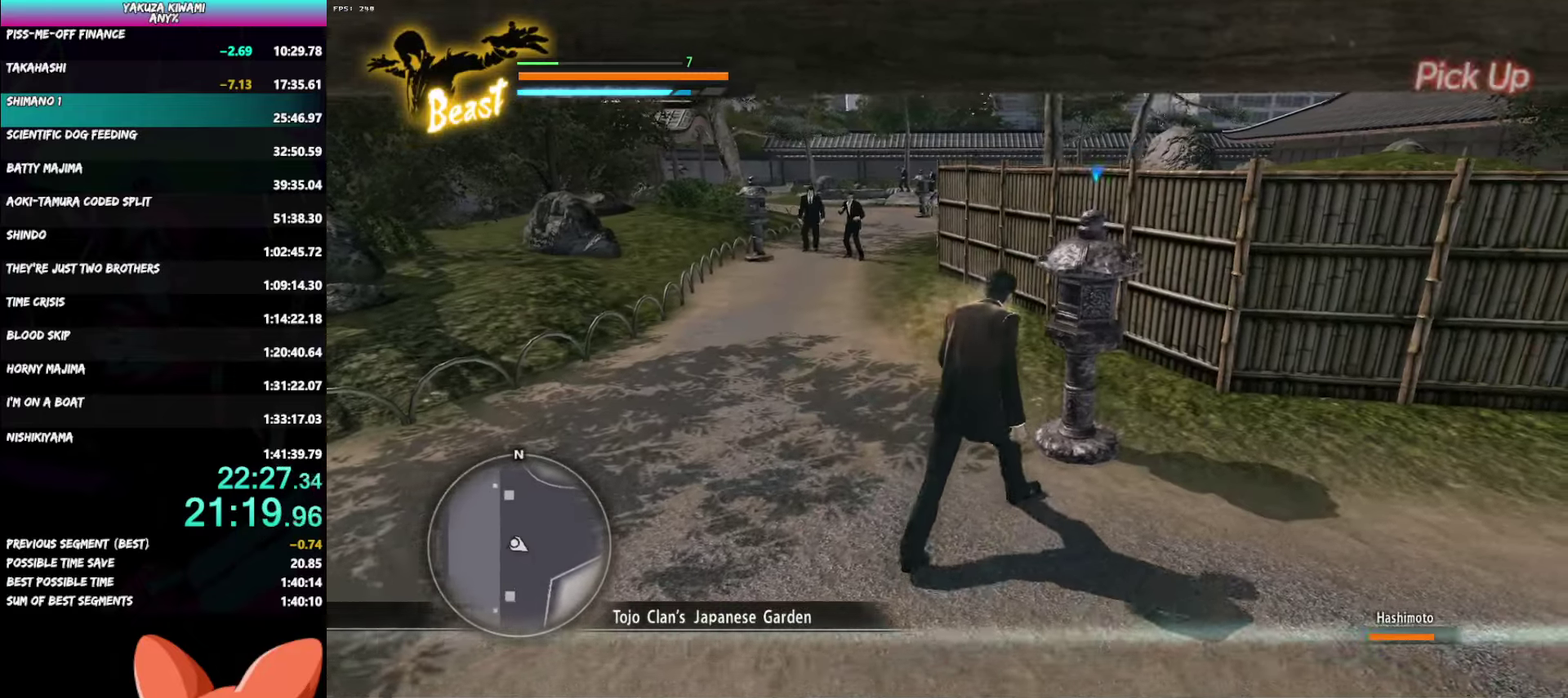
{"buttons": ["X"], "left_stick": "up", "right_stick": "center", "events": [[67, "left_stick", "up"], [117, "X", "down"], [200, "X", "up"], [267, "X", "down"], [367, "X", "up"], [417, "X", "down"]]}
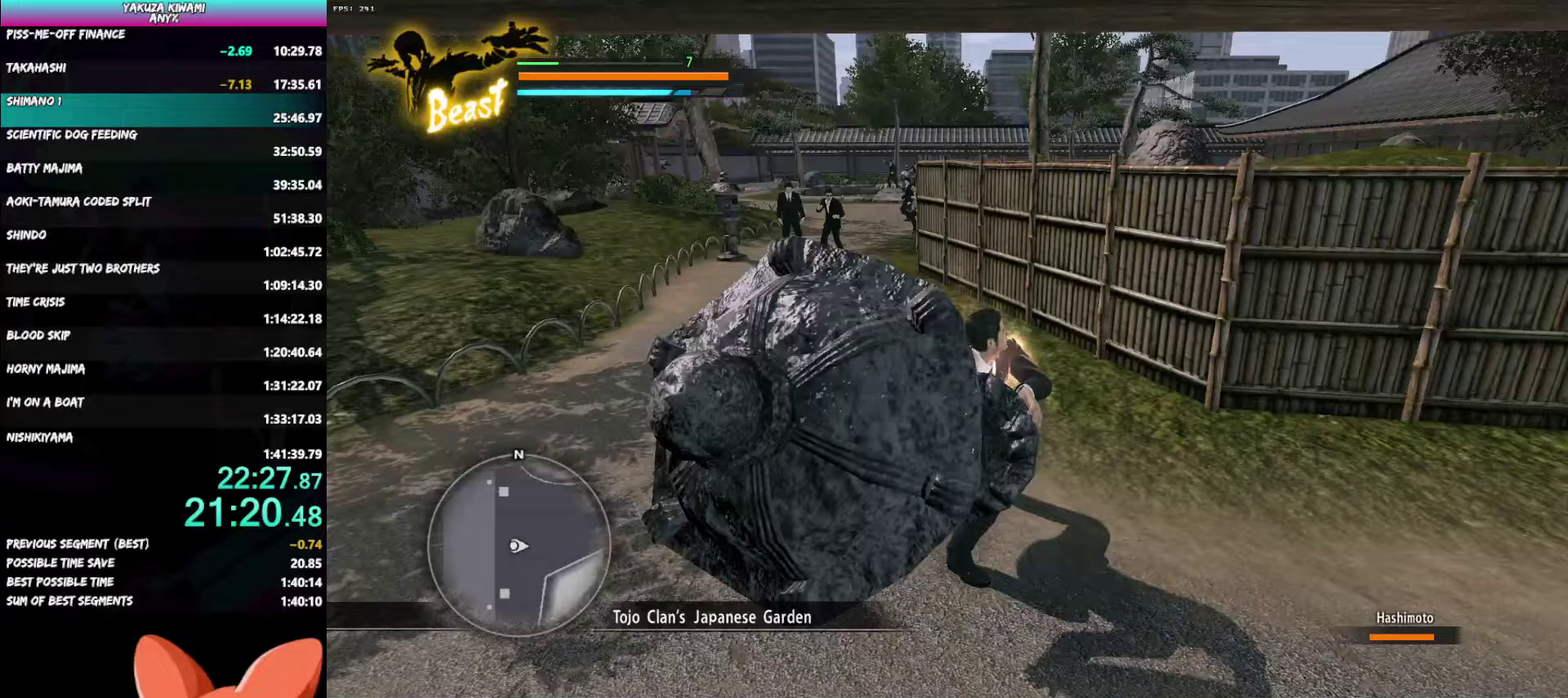
{"buttons": [], "left_stick": "up", "right_stick": "center", "events": [[17, "X", "up"], [67, "X", "down"], [183, "X", "up"], [350, "X", "down"], [417, "X", "up"]]}
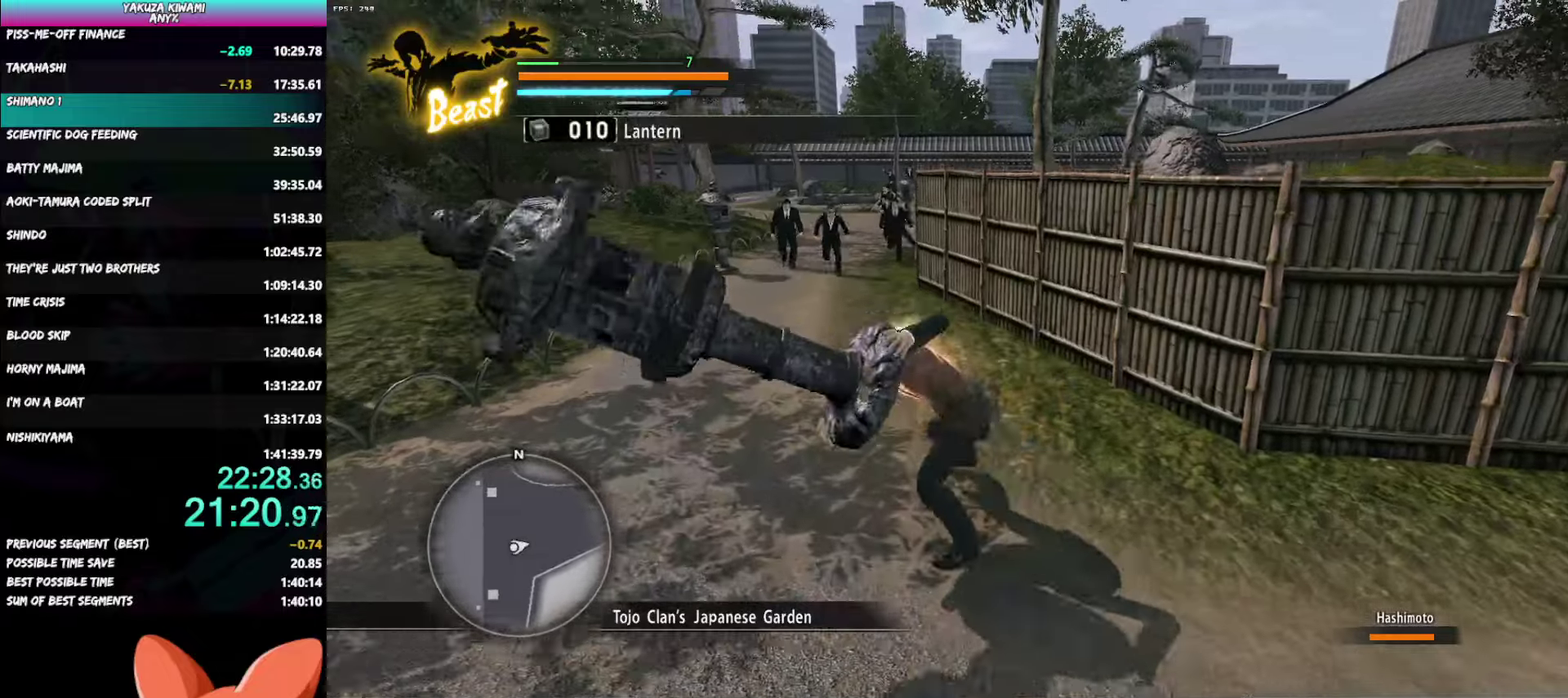
{"buttons": ["Y"], "left_stick": "up", "right_stick": "center"}
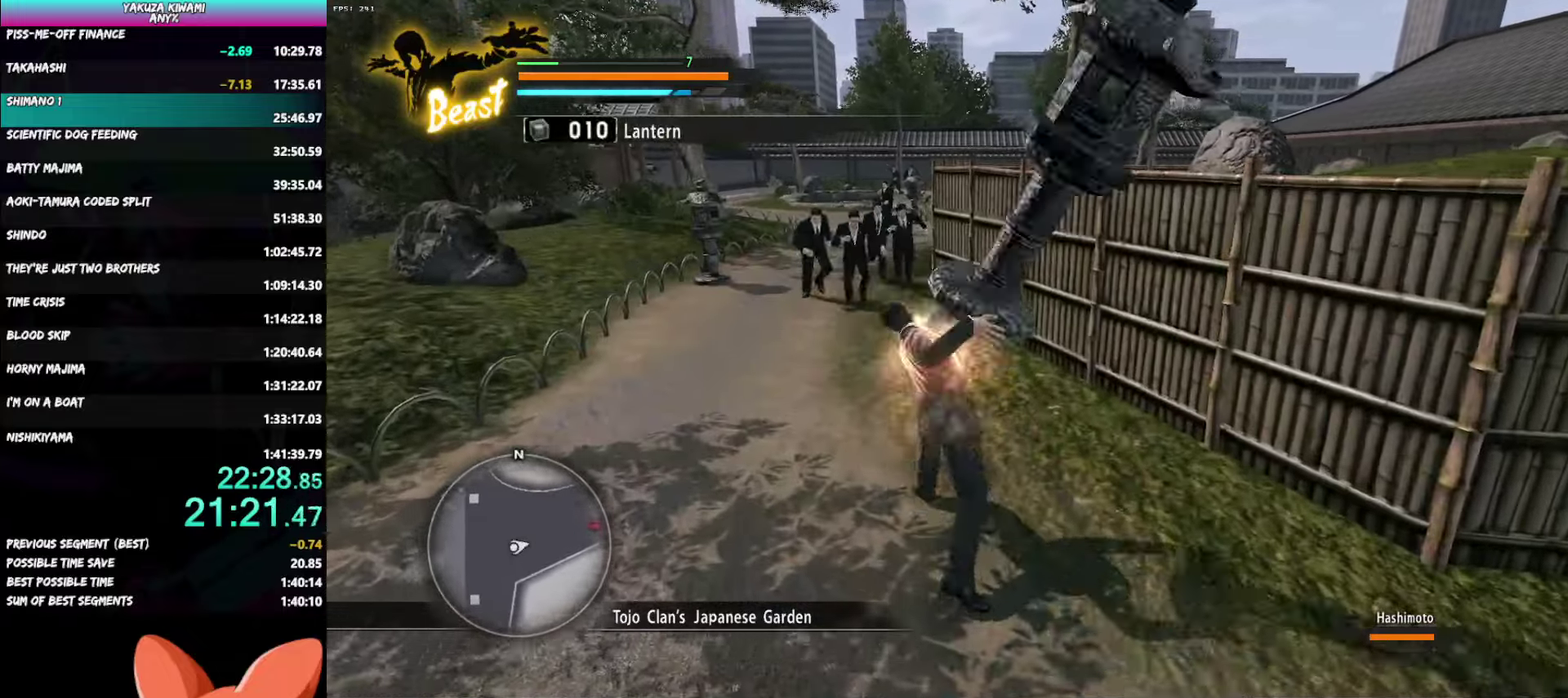
{"buttons": ["Y"], "left_stick": "up-right", "right_stick": "center", "events": [[17, "Y", "up"], [50, "left_stick", "up-right"], [100, "Y", "down"], [200, "Y", "up"], [283, "Y", "down"], [367, "Y", "up"], [450, "Y", "down"]]}
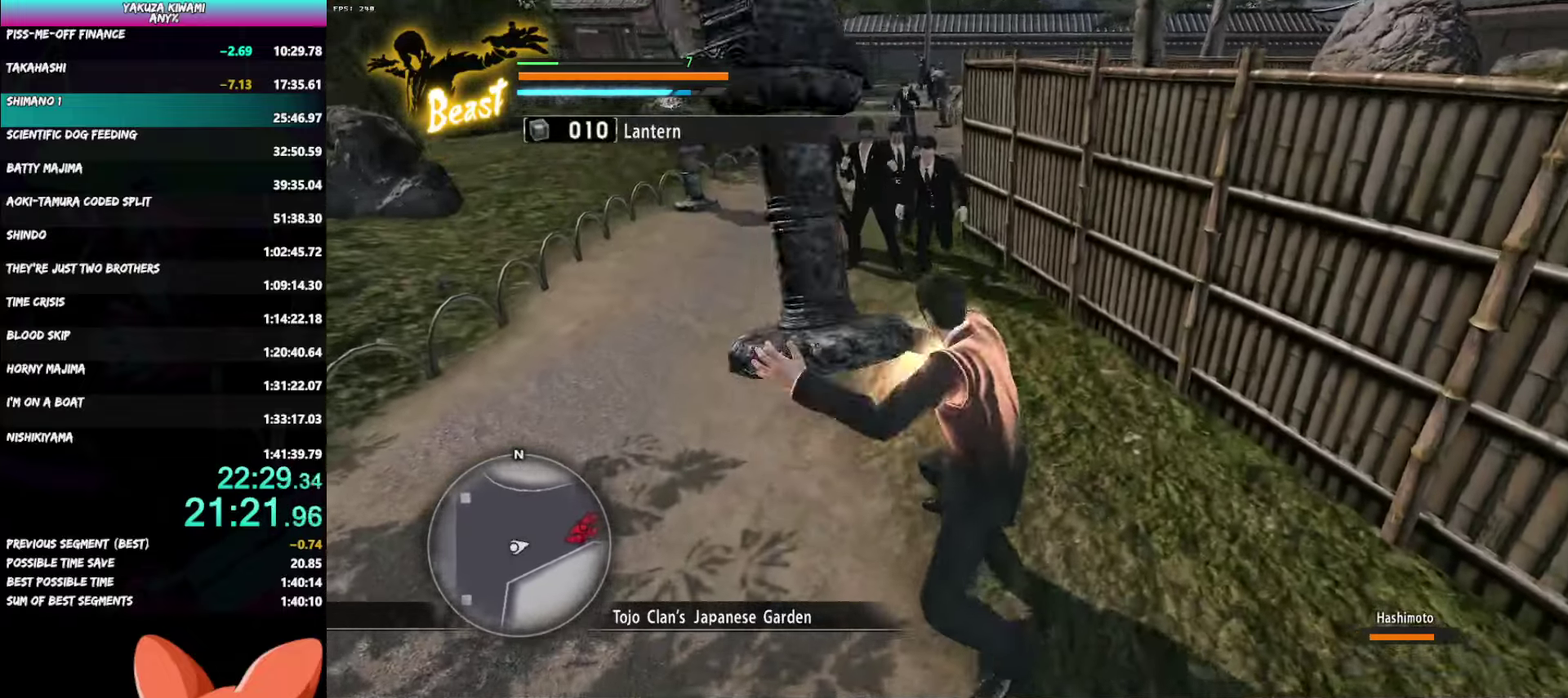
{"buttons": [], "left_stick": "up", "right_stick": "center", "events": [[50, "Y", "up"], [133, "Y", "down"], [250, "Y", "up"], [317, "Y", "down"], [350, "left_stick", "up"], [450, "Y", "up"]]}
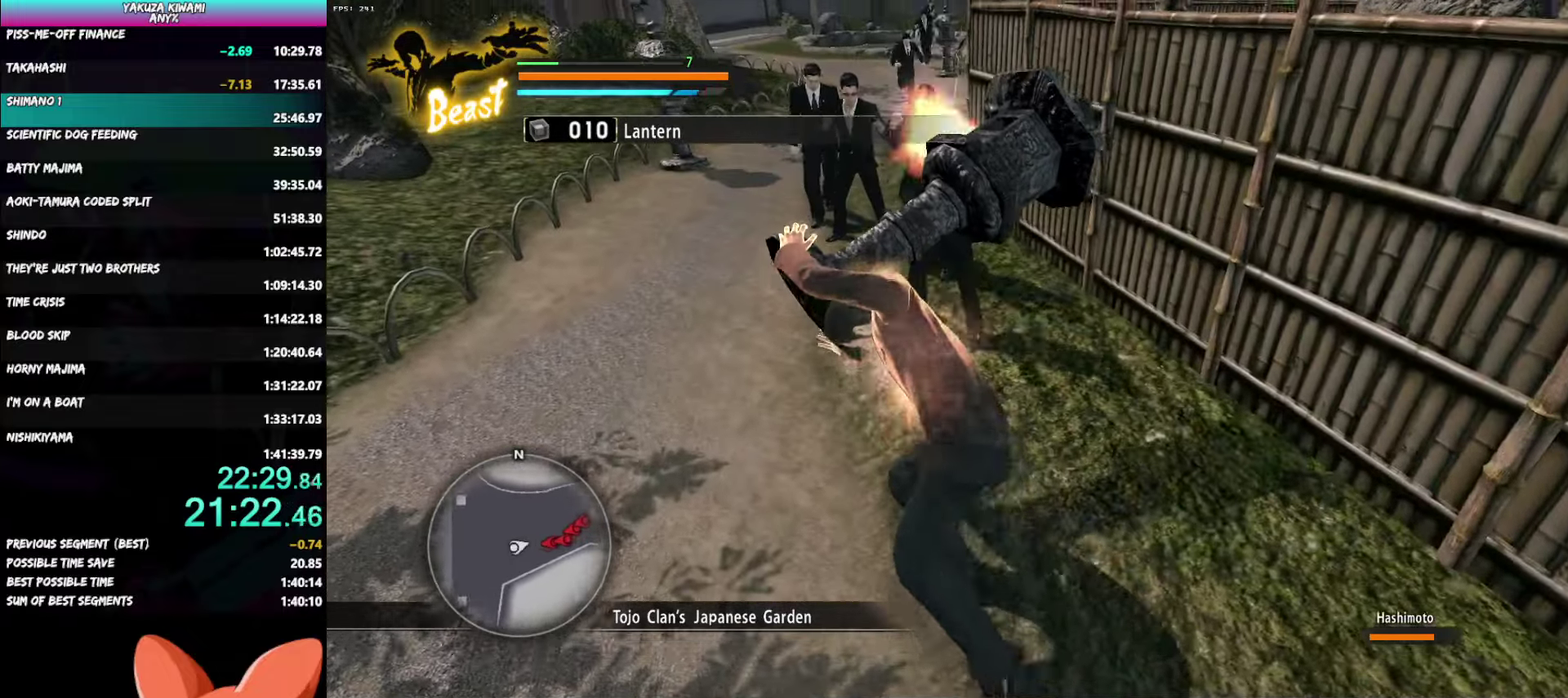
{"buttons": ["Y"], "left_stick": "up", "right_stick": "center", "events": [[17, "Y", "down"], [133, "Y", "up"], [217, "Y", "down"], [333, "Y", "up"], [417, "Y", "down"]]}
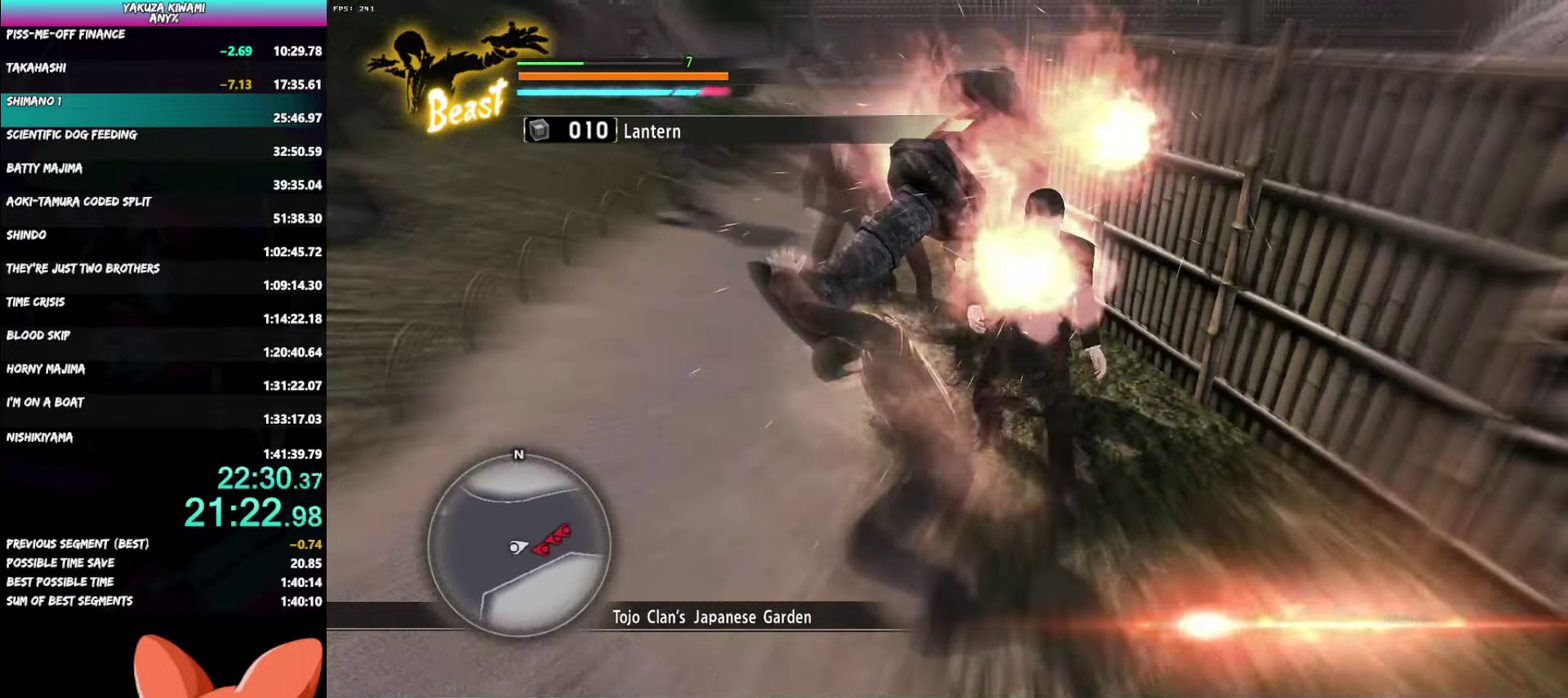
{"buttons": ["Y"], "left_stick": "up", "right_stick": "center", "events": [[33, "Y", "up"], [100, "Y", "down"], [200, "Y", "up"], [283, "Y", "down"], [383, "Y", "up"], [467, "Y", "down"]]}
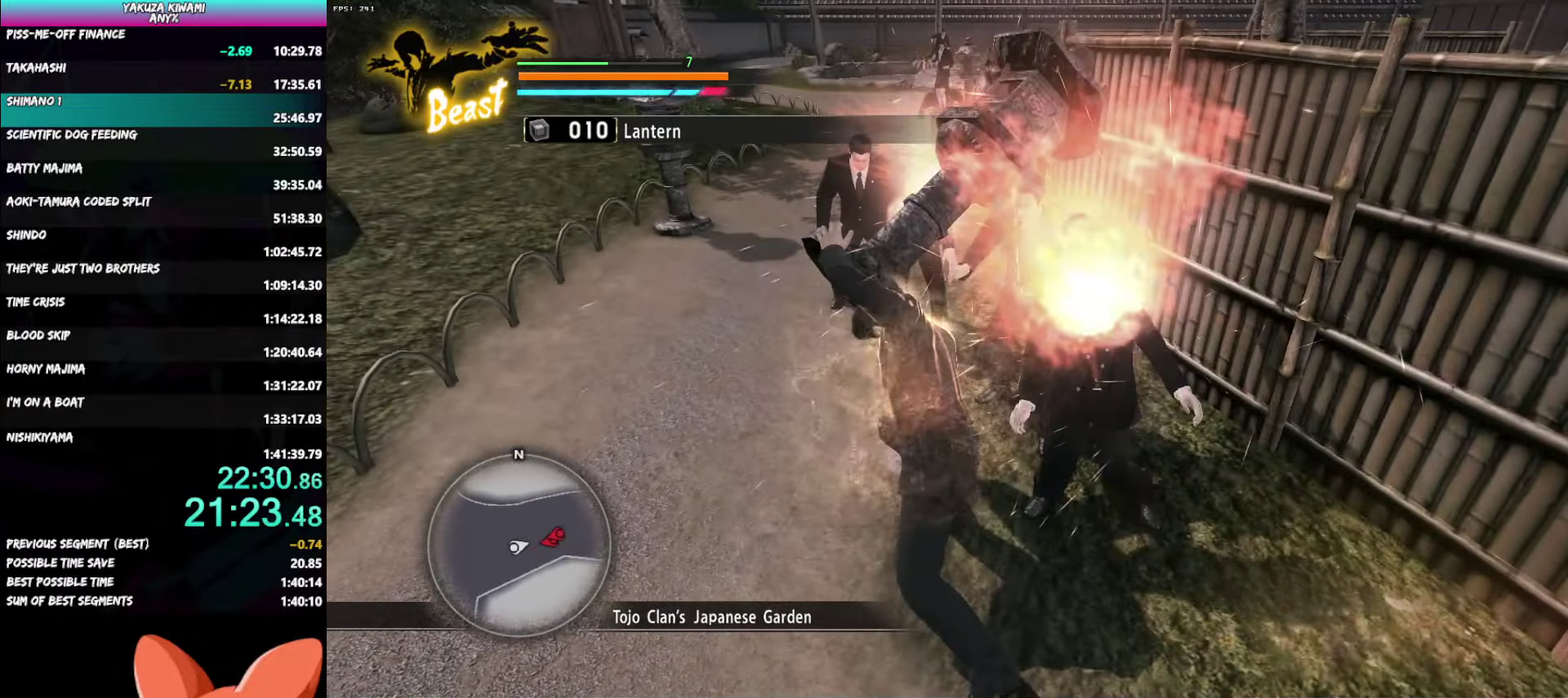
{"buttons": [], "left_stick": "up", "right_stick": "left"}
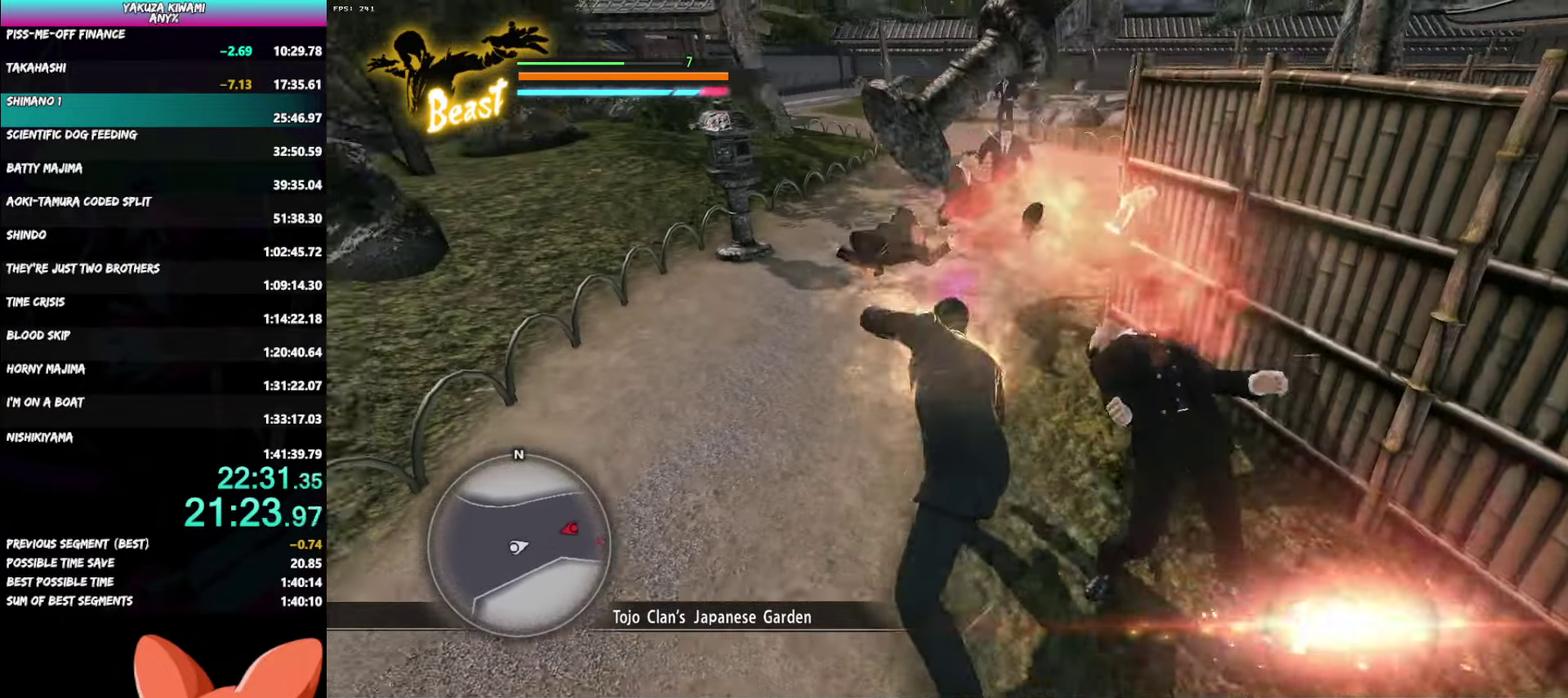
{"buttons": [], "left_stick": "up", "right_stick": "center"}
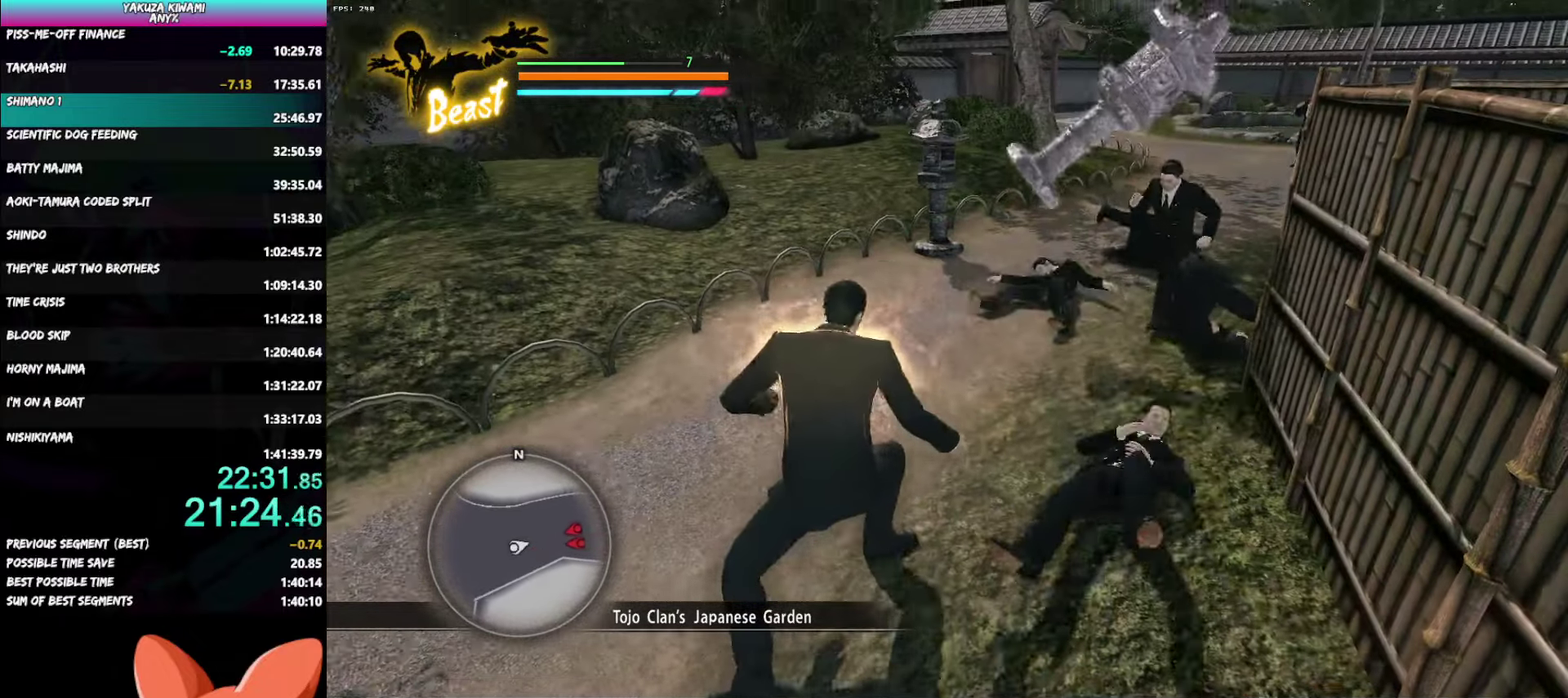
{"buttons": [], "left_stick": "up", "right_stick": "center", "events": []}
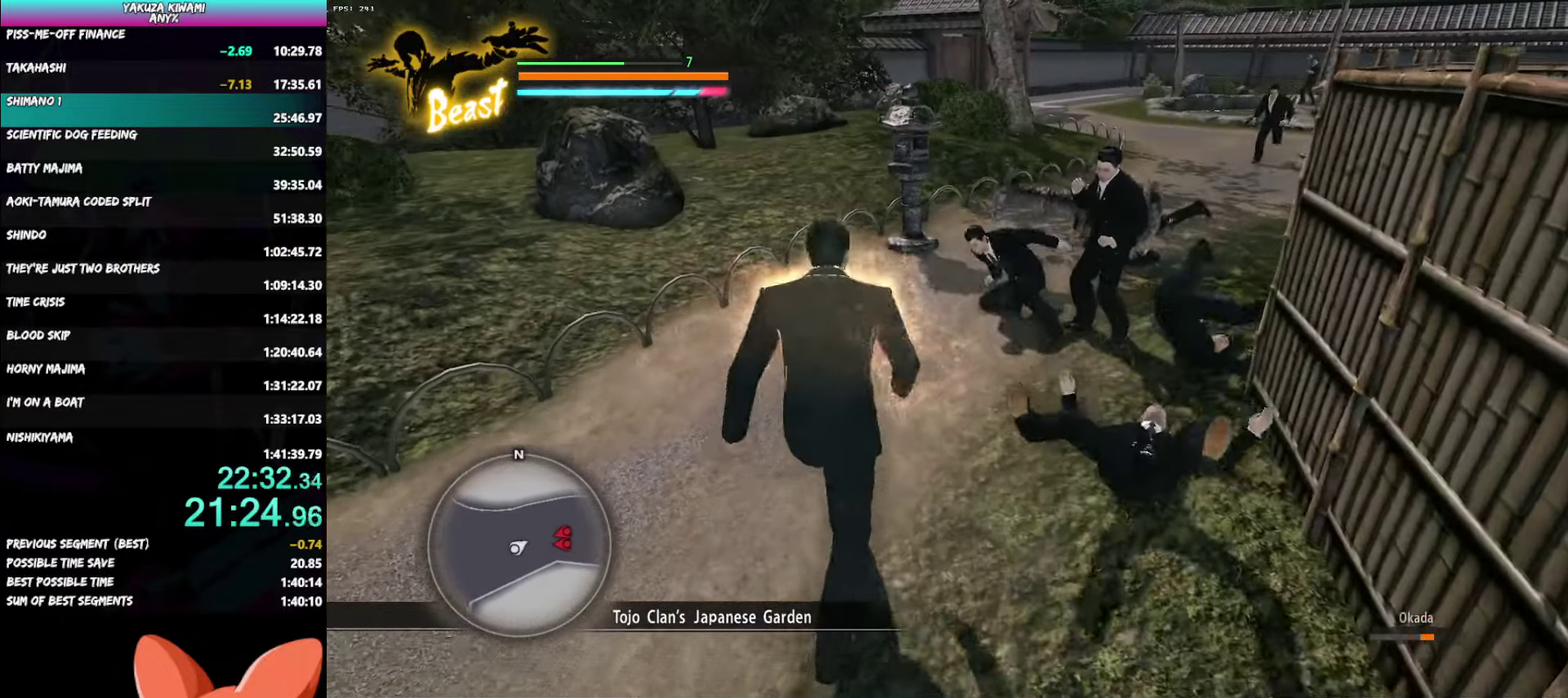
{"buttons": ["A"], "left_stick": "up", "right_stick": "center", "events": [[150, "A", "down"], [450, "A", "up"], [500, "A", "down"]]}
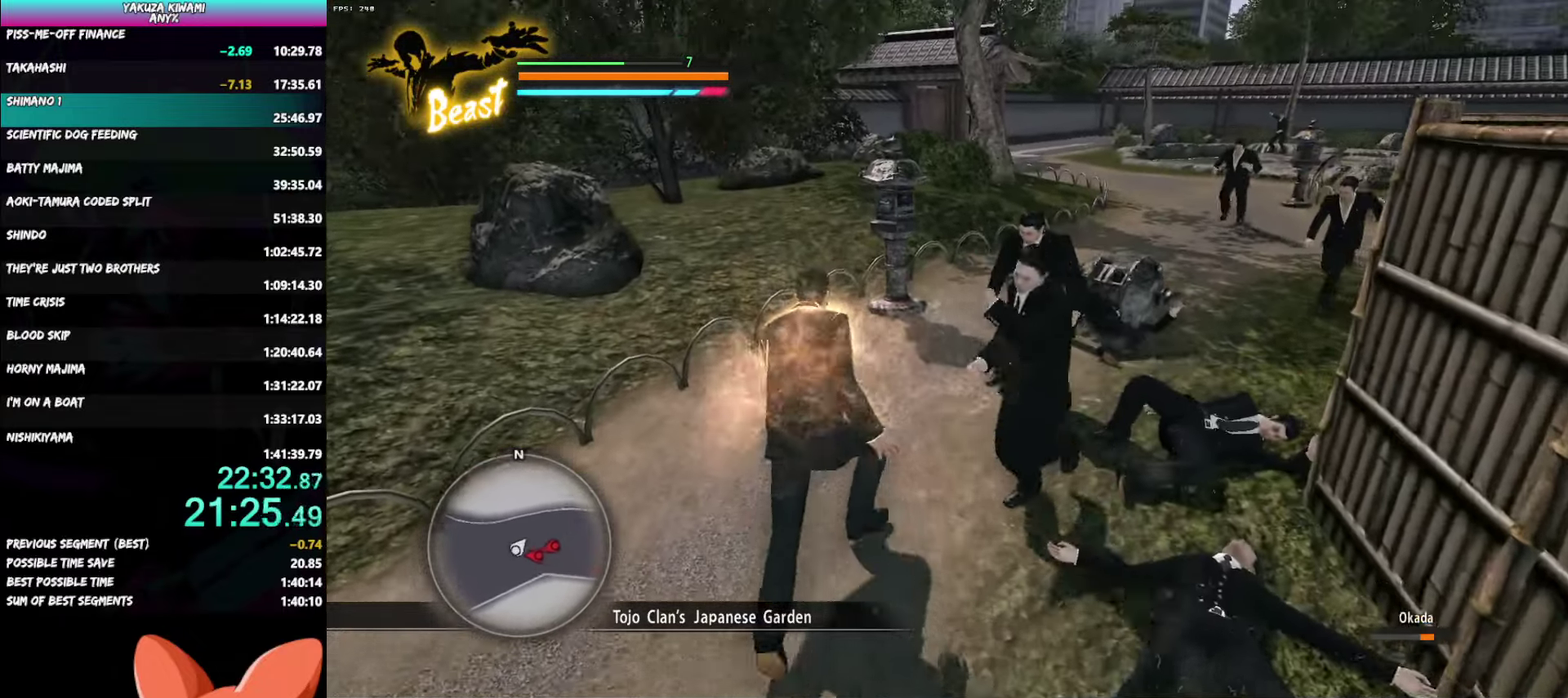
{"buttons": ["A"], "left_stick": "up", "right_stick": "center", "events": [[117, "A", "up"], [167, "A", "down"], [450, "A", "up"], [500, "A", "down"]]}
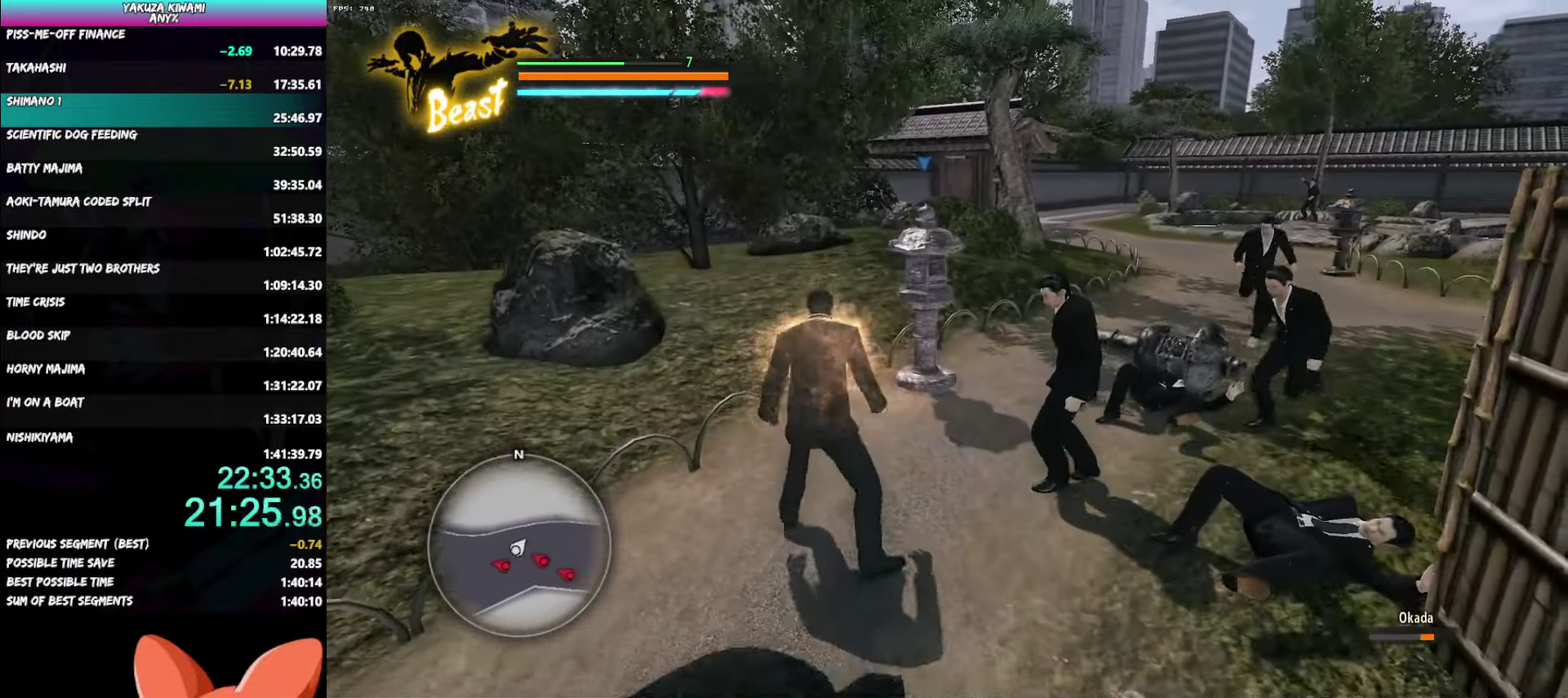
{"buttons": [], "left_stick": "up-right", "right_stick": "center"}